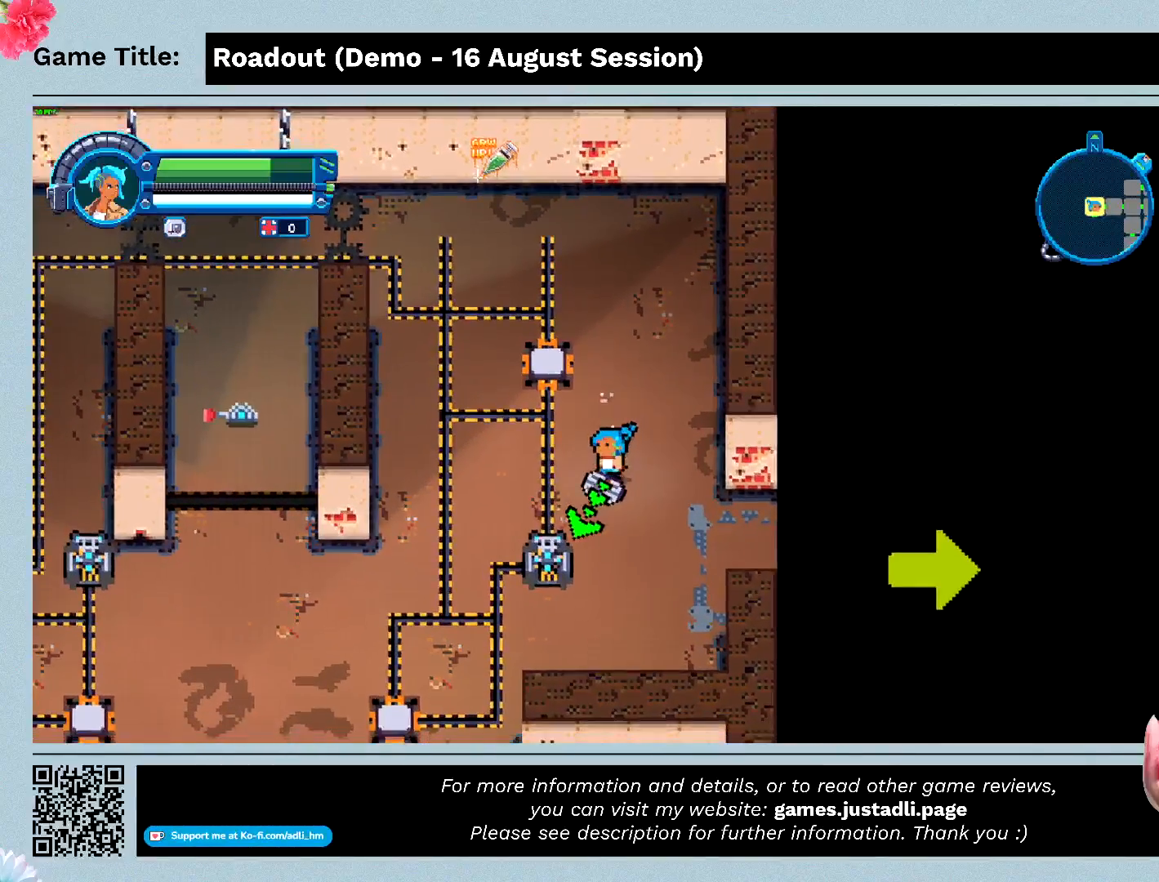
Gameplay with keyboard and mouse; each line is a JSON object with the keys held at the frame after it. "events" lists presses ("down") and releases ("up") of "0", "1", "2", "3", "4", "5", "6", "7", "8", "9", "a", "alt", "b", "c", "caps_lock", "ctrl", "d", "down", "e", "escape", "f", "f1", "f2", "f3", "f4", "f5", "f6", "f7", "f8", "g", "h", "i", "j", "k", "l", "left", "m", "n", "o", "p", "q", "r", "return", "right", "s", "shift", "space", "t", "tab", "tilde", "u", "up", "v", "w", "x", "y" and "z" between this image and that frame as [ms after this image, input, new state], when the widget could be followed in between. No other keys are recorded. Mouse buttons are not recorded. Not read: mouse_move.
{"keys": ["s"], "events": []}
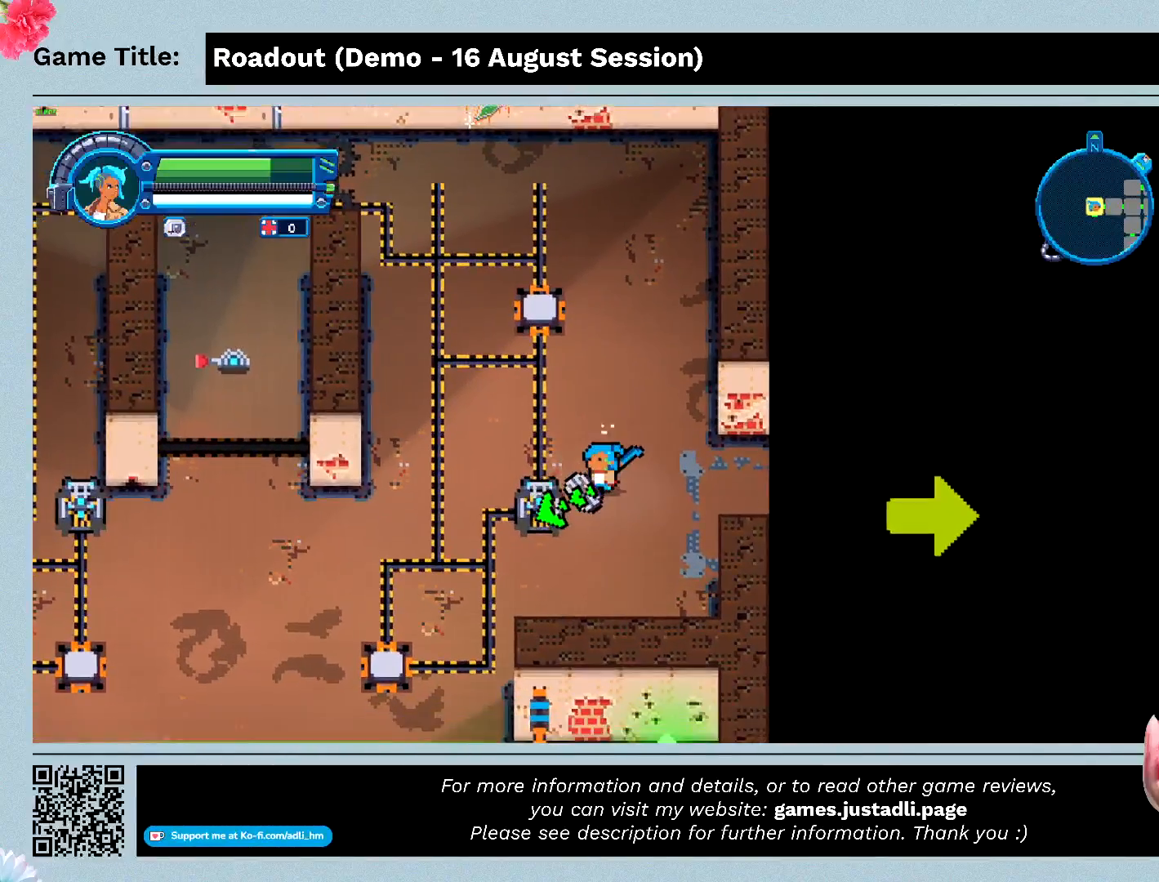
{"keys": ["a"], "events": [[33, "a", "down"], [333, "s", "up"]]}
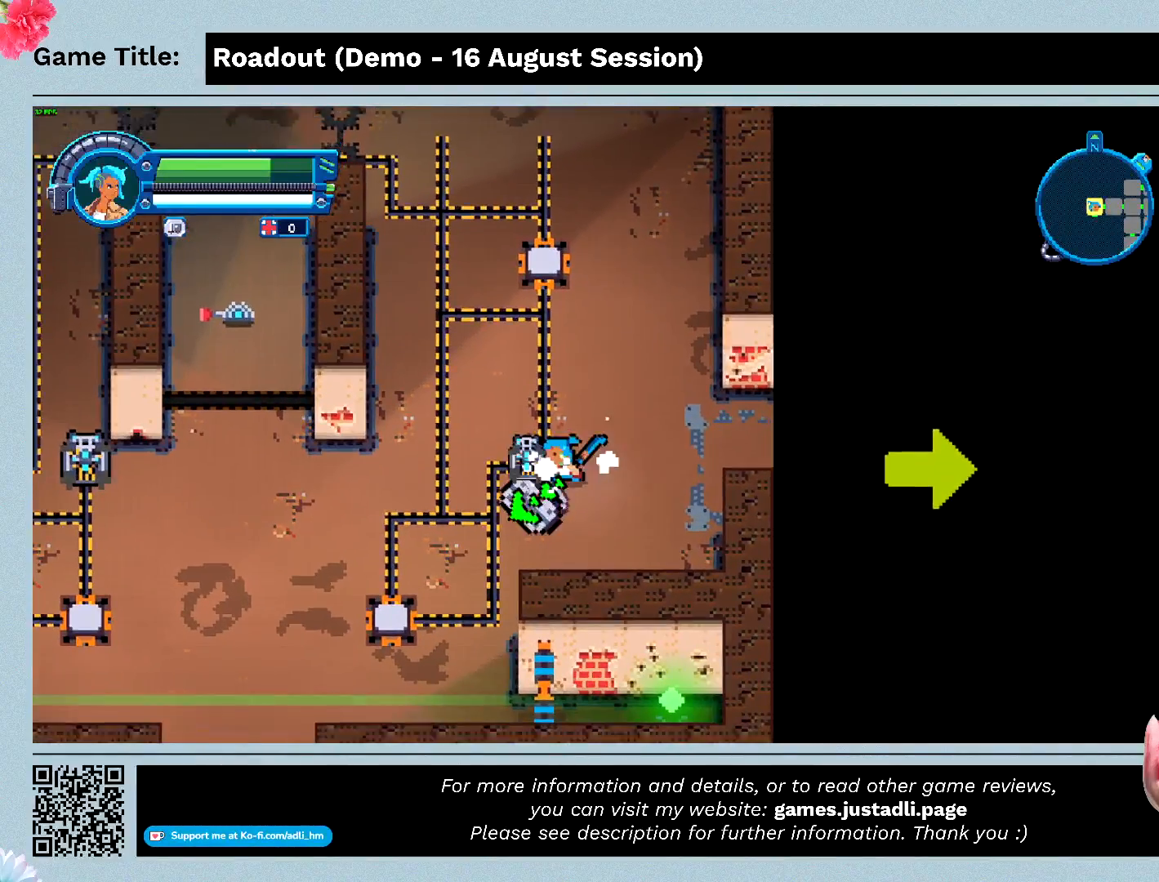
{"keys": ["a"], "events": []}
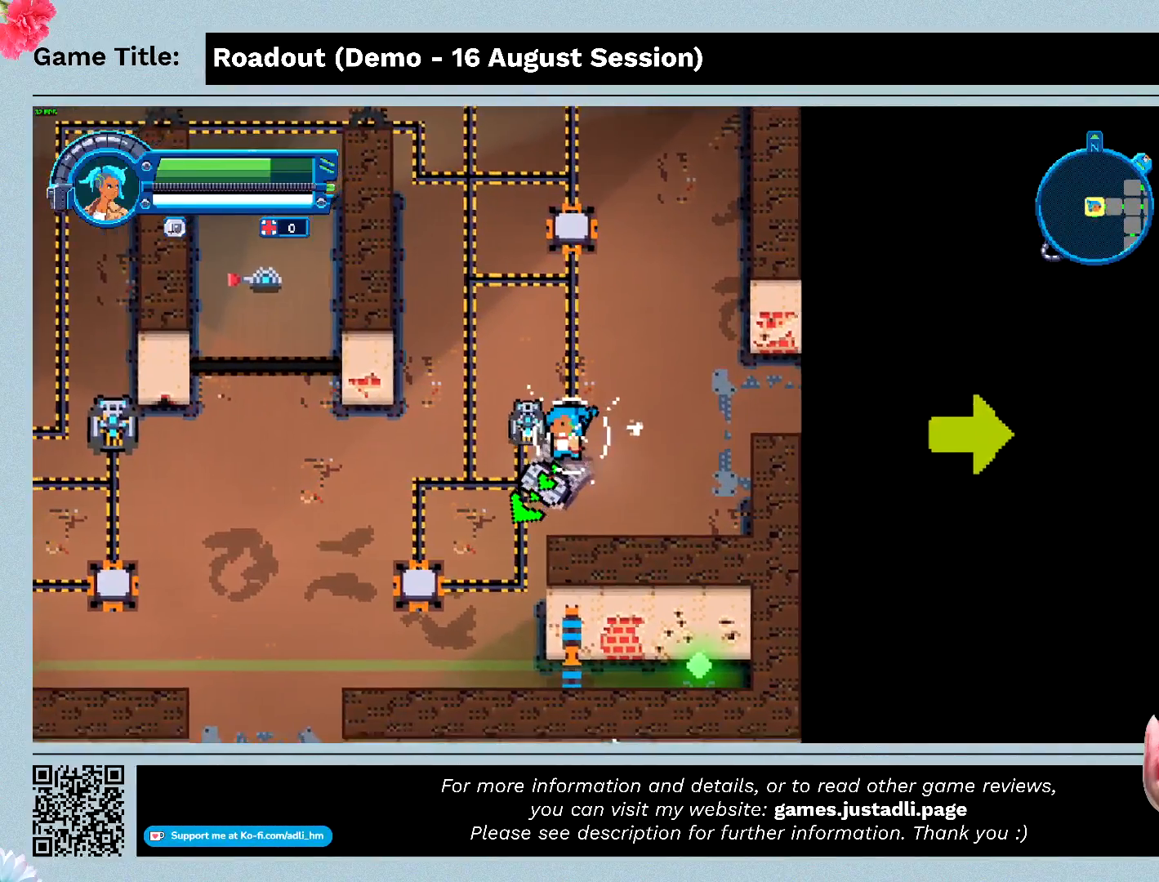
{"keys": ["a", "w"], "events": [[67, "w", "down"], [200, "a", "up"], [467, "a", "down"]]}
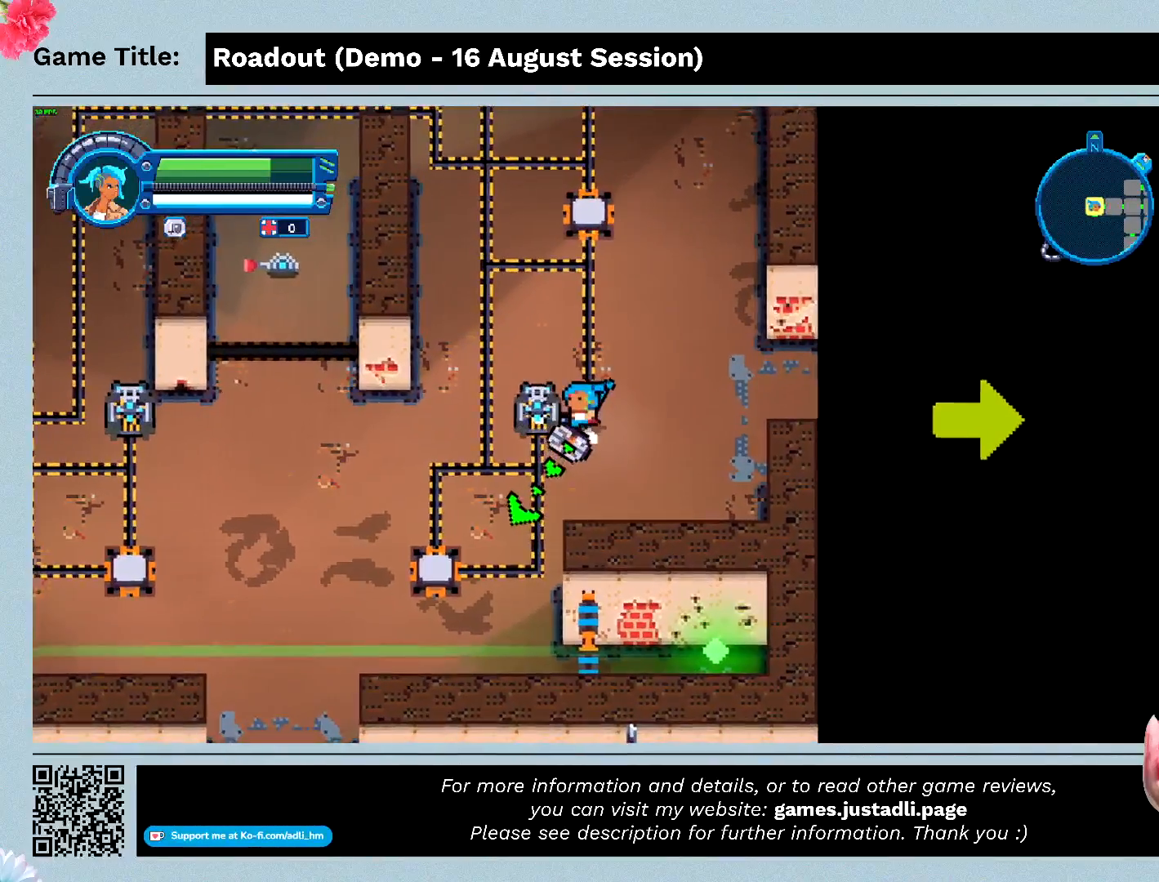
{"keys": ["a", "w"], "events": []}
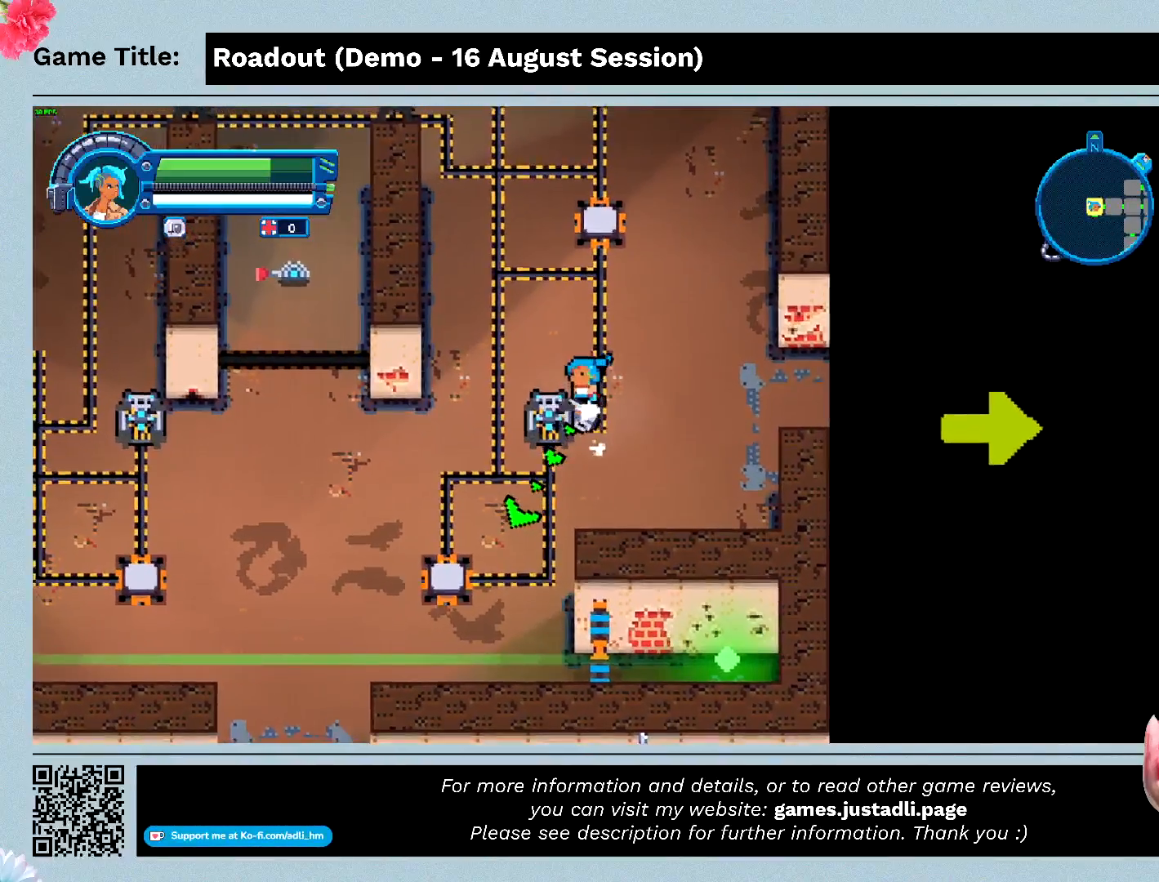
{"keys": ["a", "s"], "events": [[100, "s", "down"], [200, "w", "up"]]}
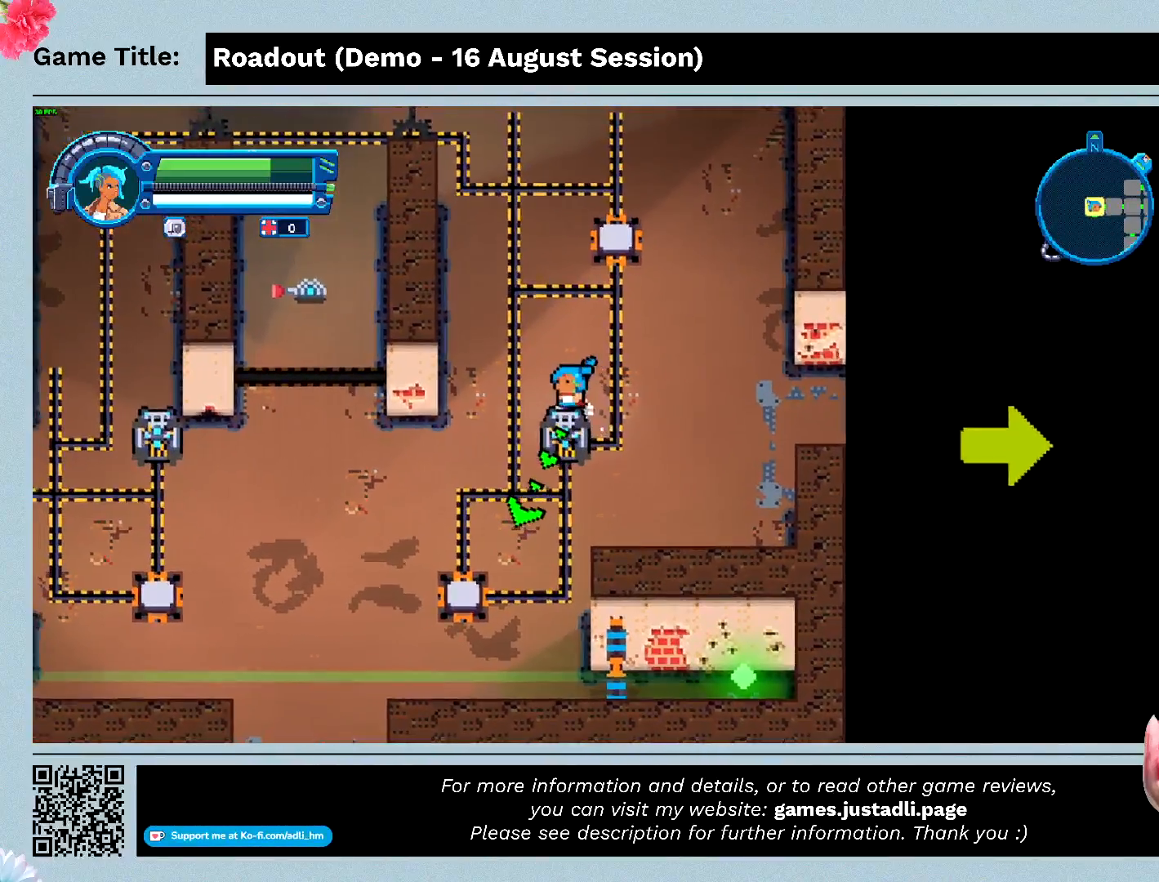
{"keys": ["s"], "events": [[367, "a", "up"]]}
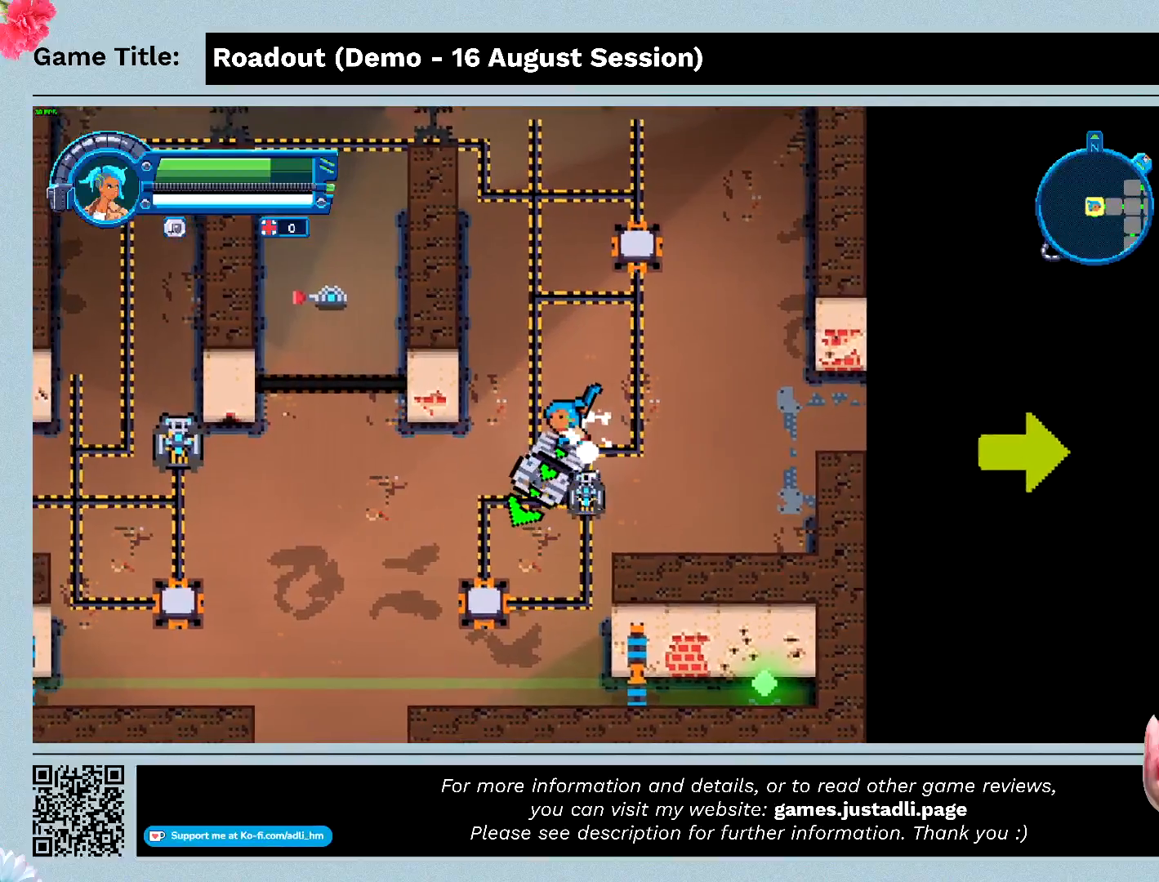
{"keys": ["s"], "events": []}
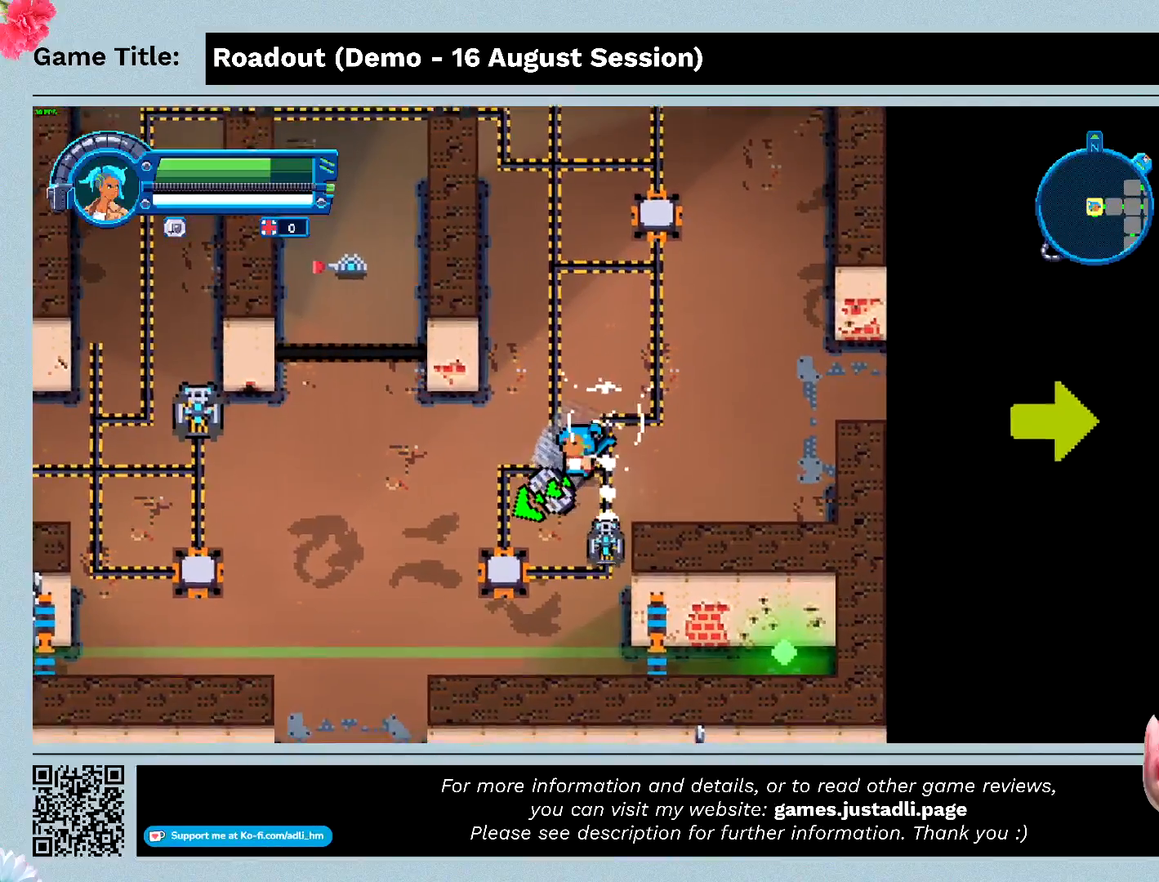
{"keys": ["d"], "events": [[100, "d", "down"], [433, "s", "up"]]}
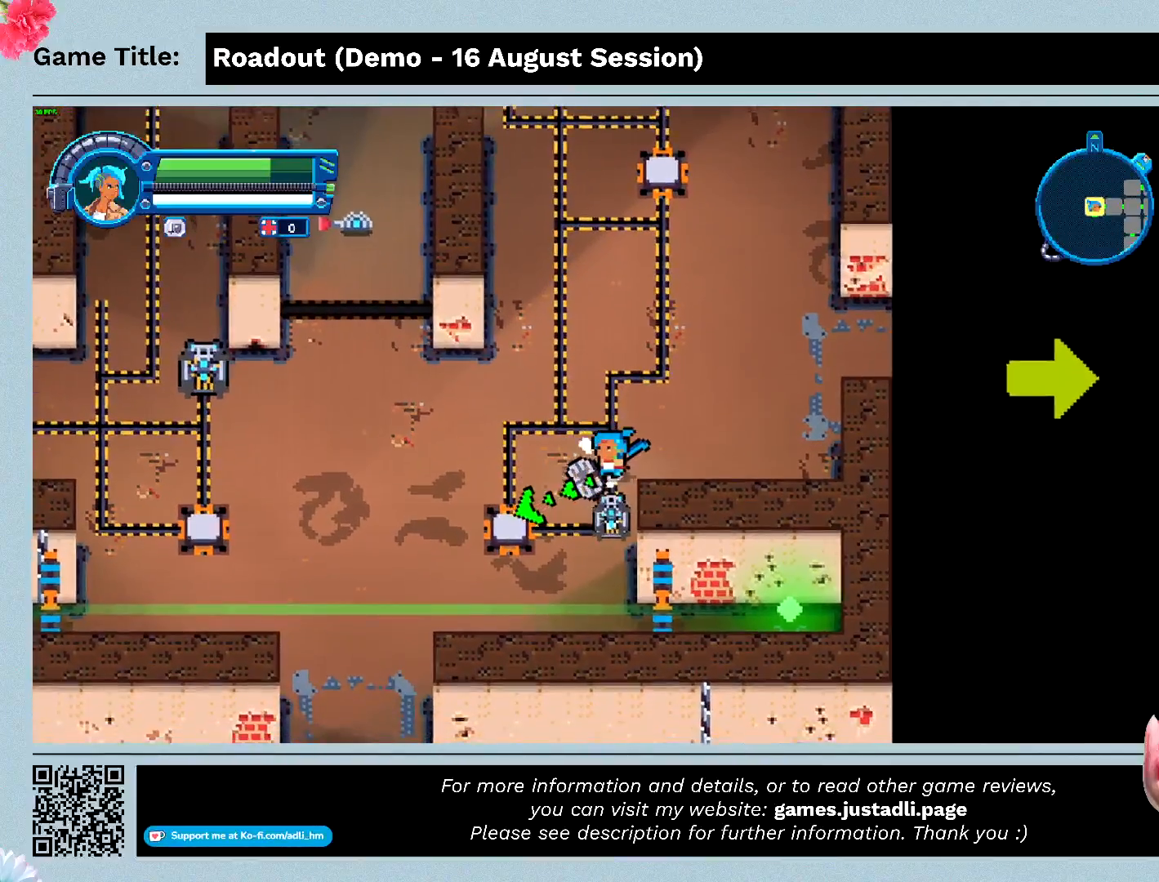
{"keys": ["d", "s"], "events": [[233, "s", "down"]]}
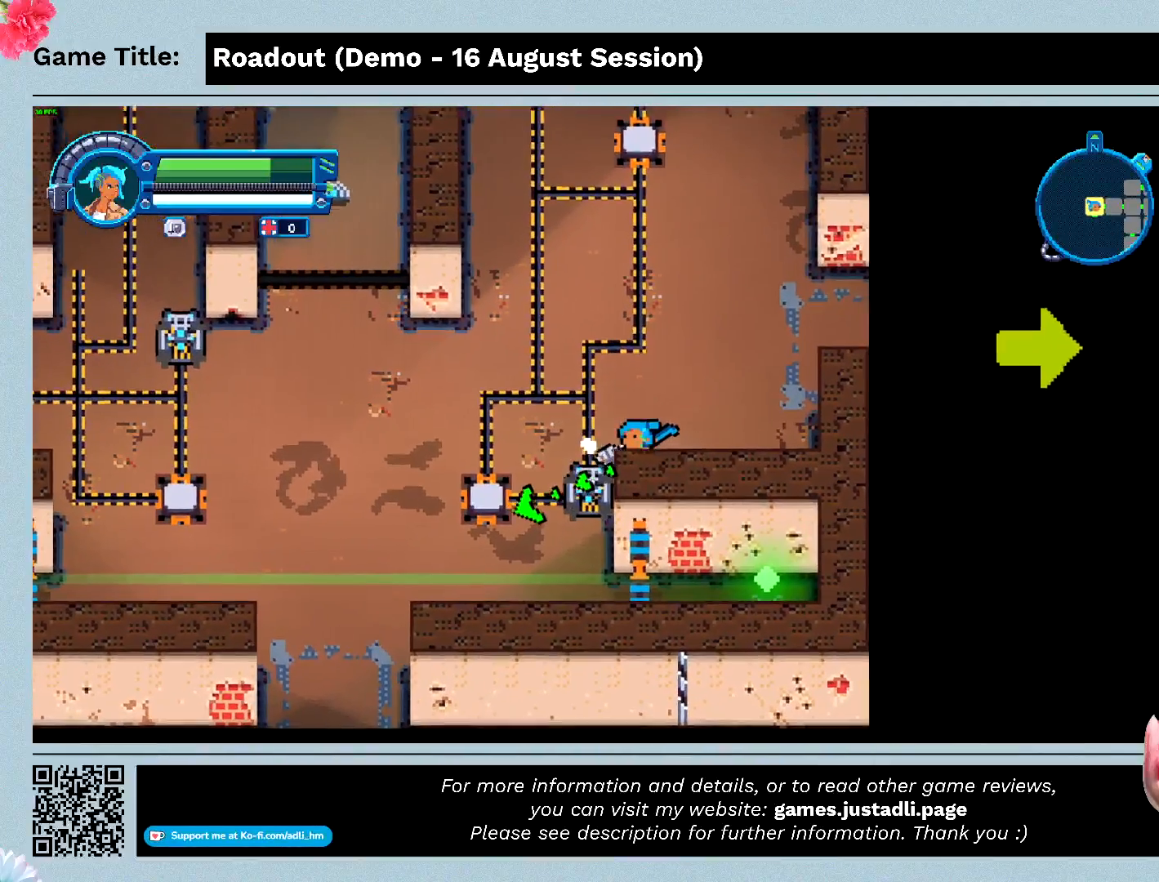
{"keys": ["a", "s"], "events": [[67, "d", "up"], [400, "a", "down"]]}
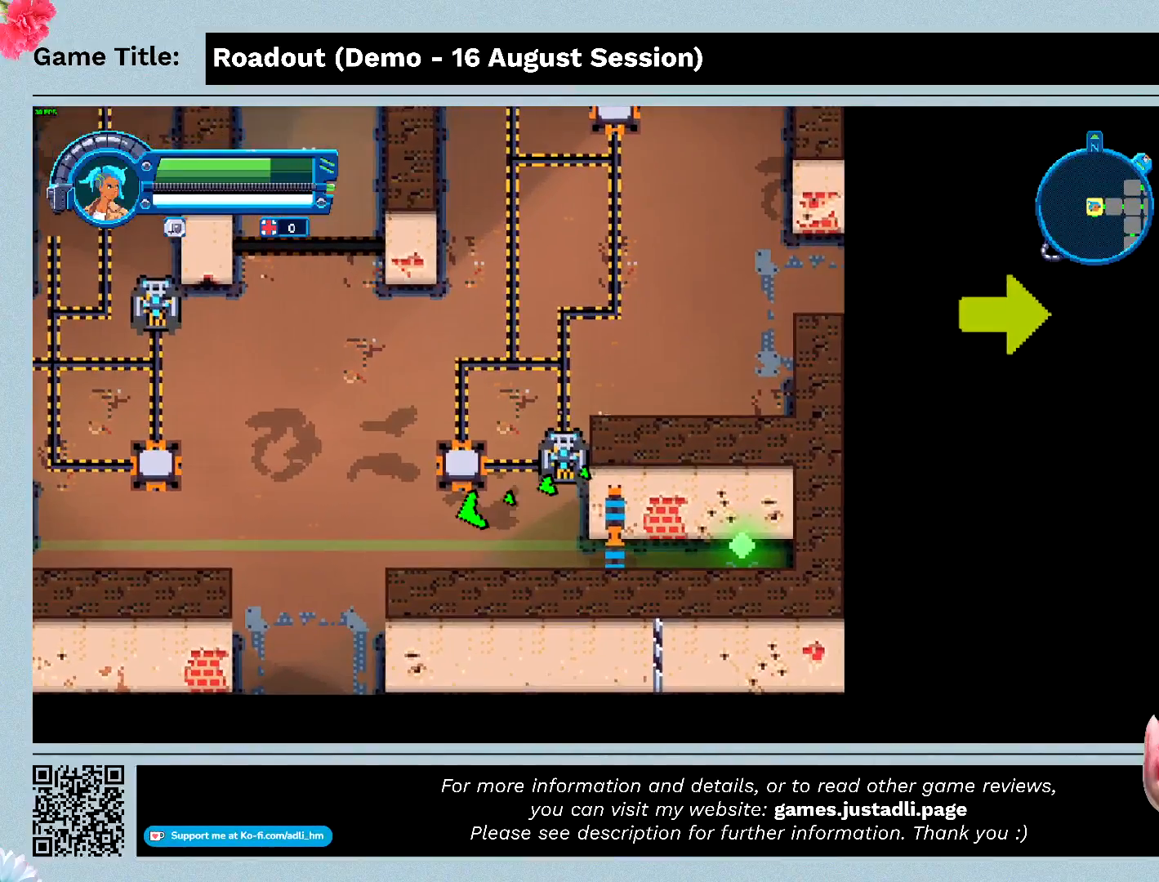
{"keys": ["a"], "events": [[67, "s", "up"]]}
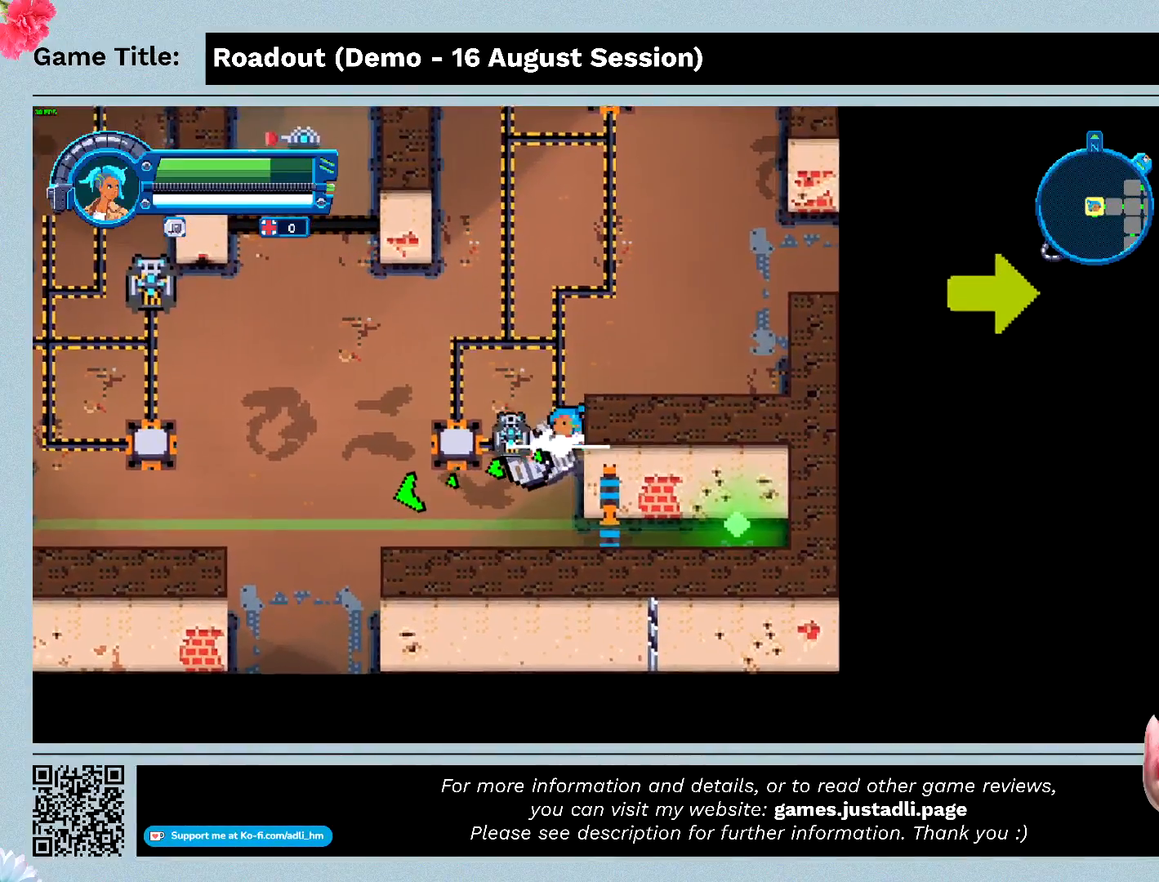
{"keys": ["a"], "events": []}
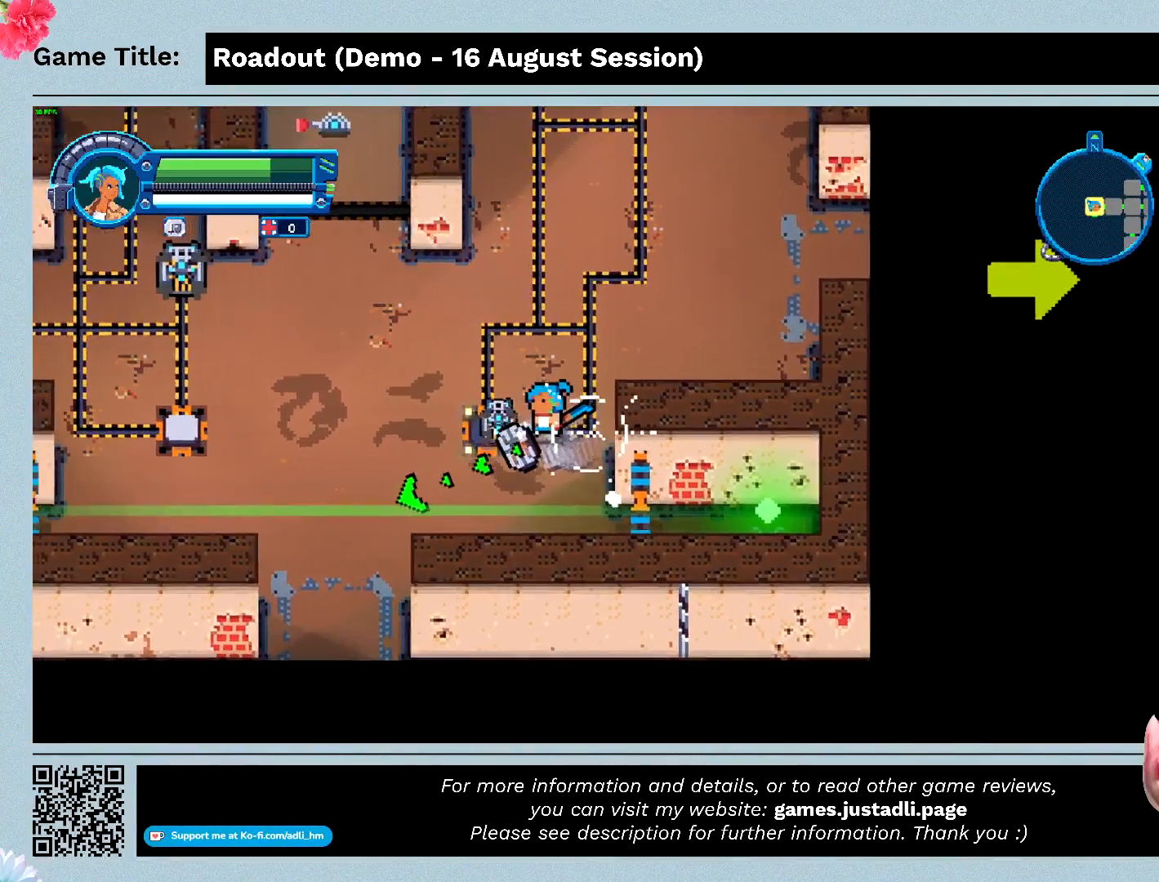
{"keys": ["a"], "events": []}
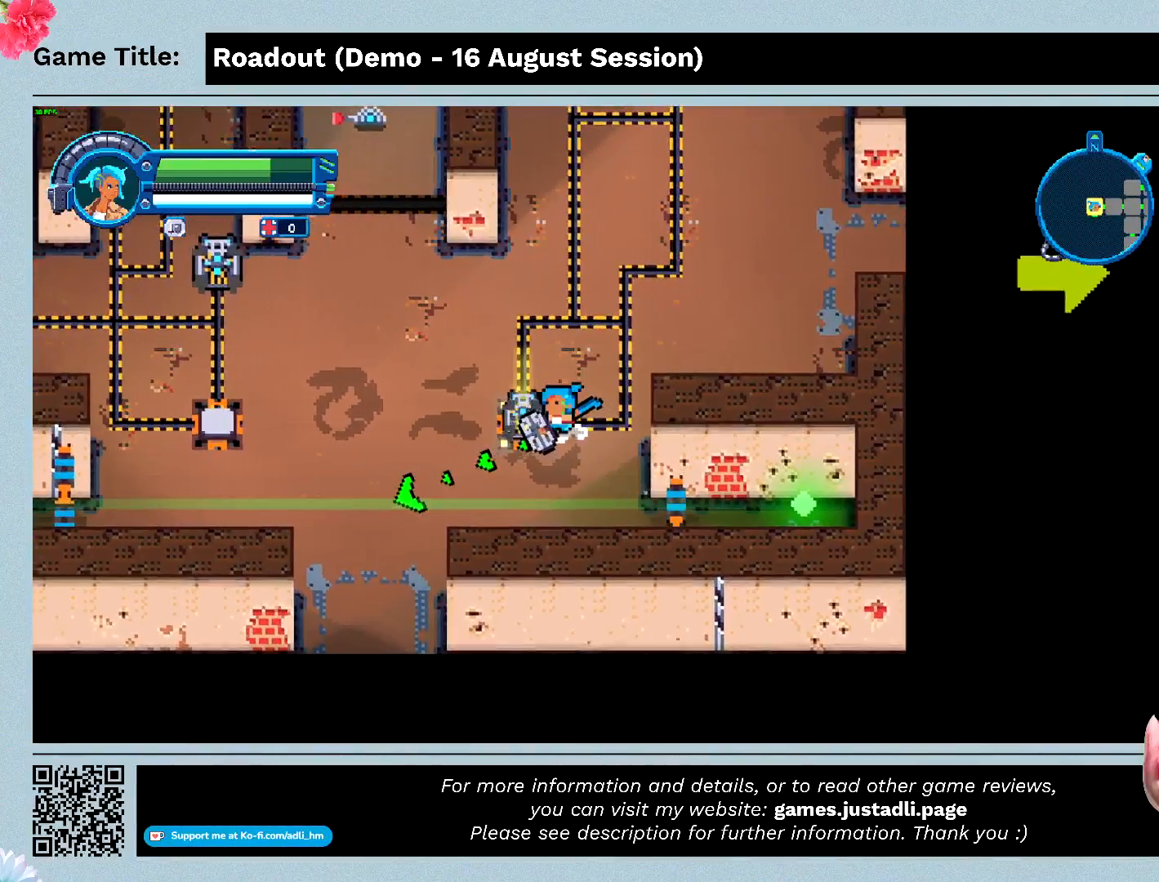
{"keys": [], "events": [[267, "a", "up"]]}
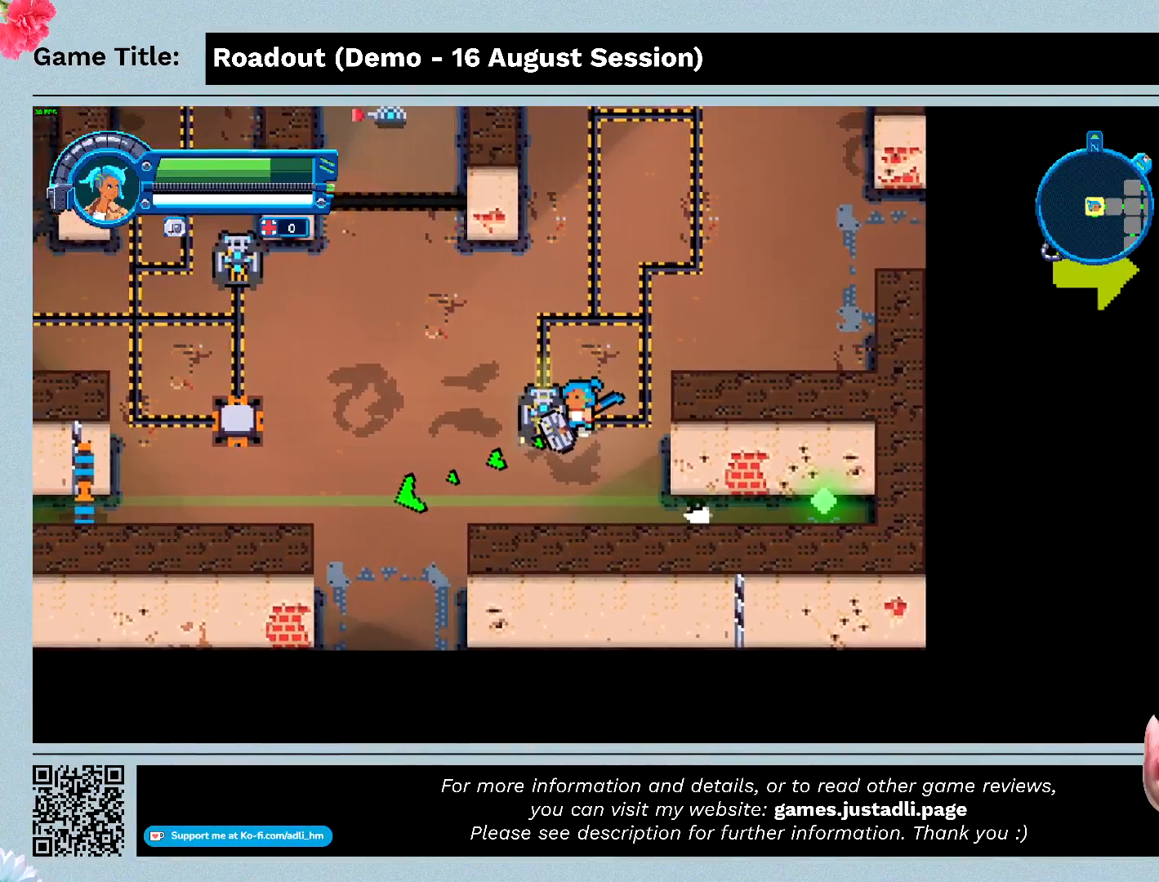
{"keys": ["s"], "events": [[267, "s", "down"]]}
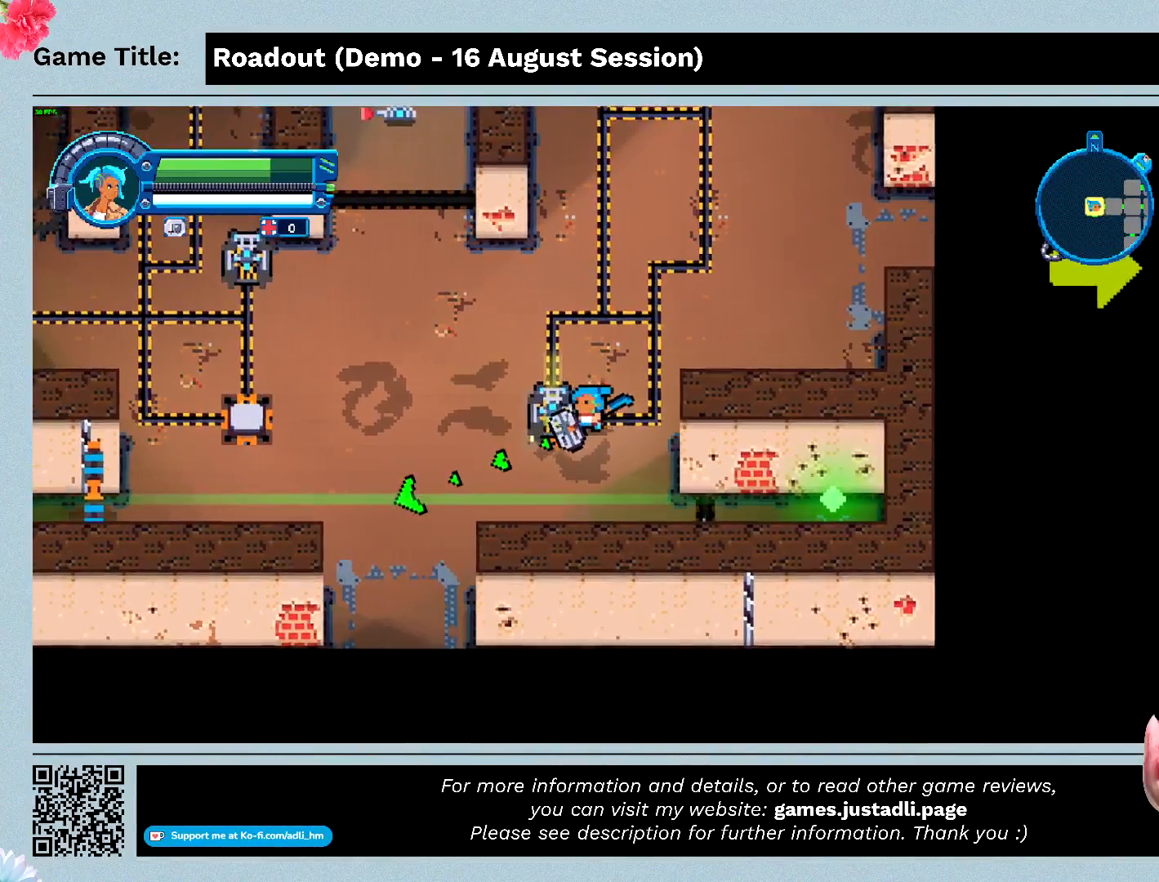
{"keys": ["a", "s"], "events": [[167, "a", "down"]]}
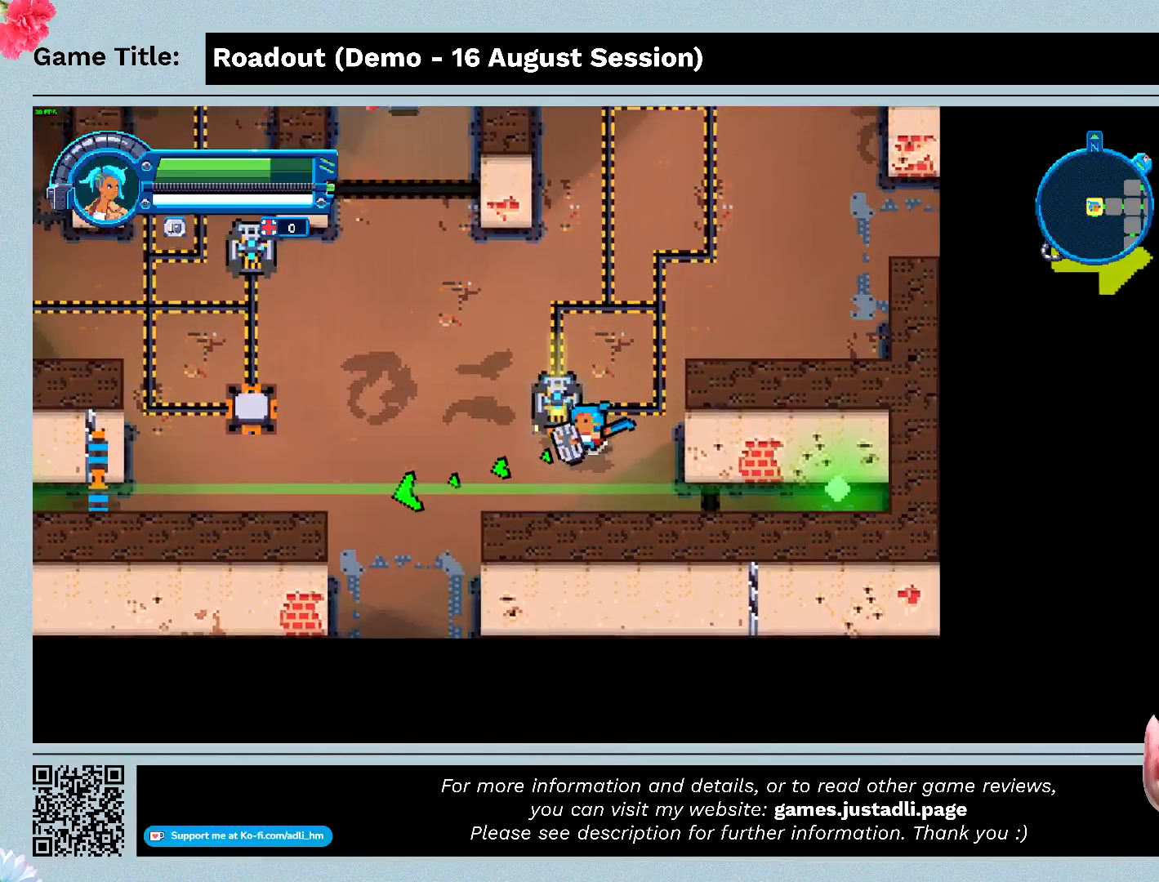
{"keys": ["a", "w"], "events": [[67, "s", "up"], [200, "w", "down"]]}
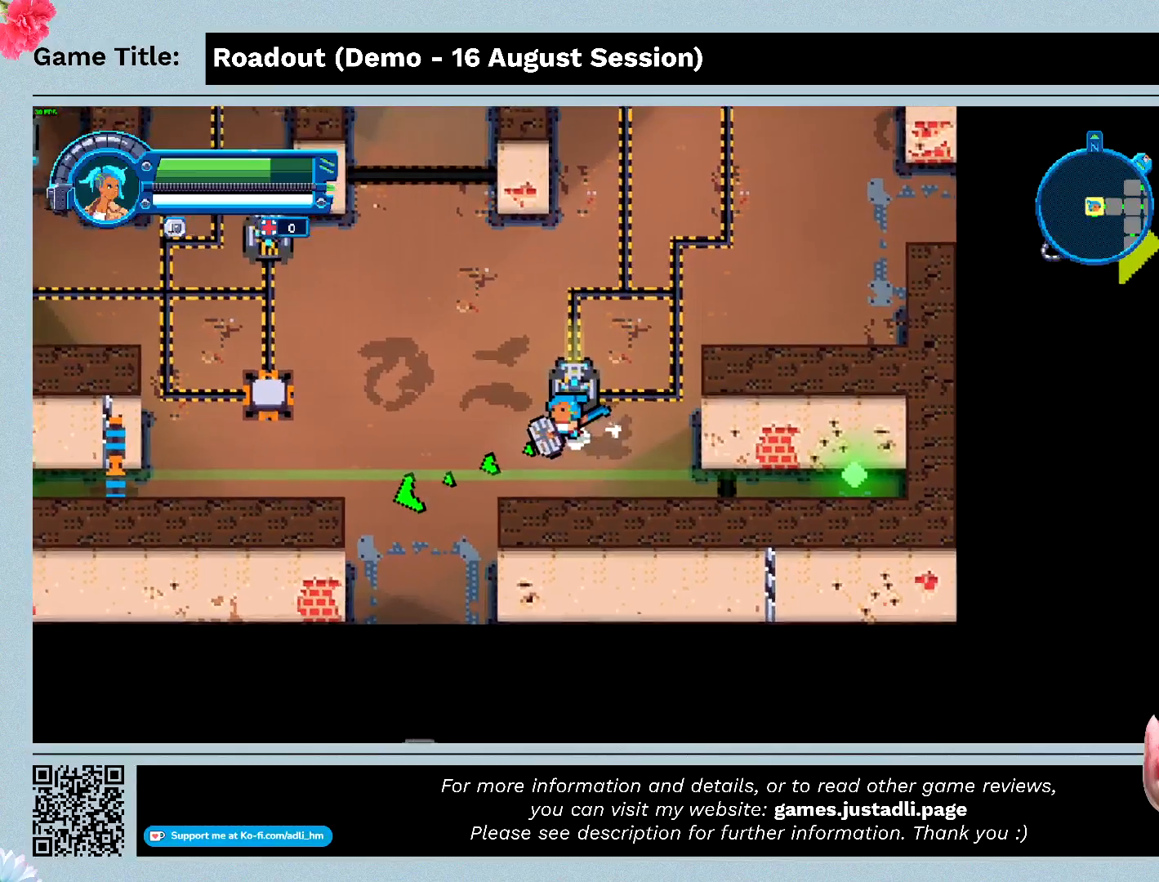
{"keys": ["w"], "events": [[133, "a", "up"]]}
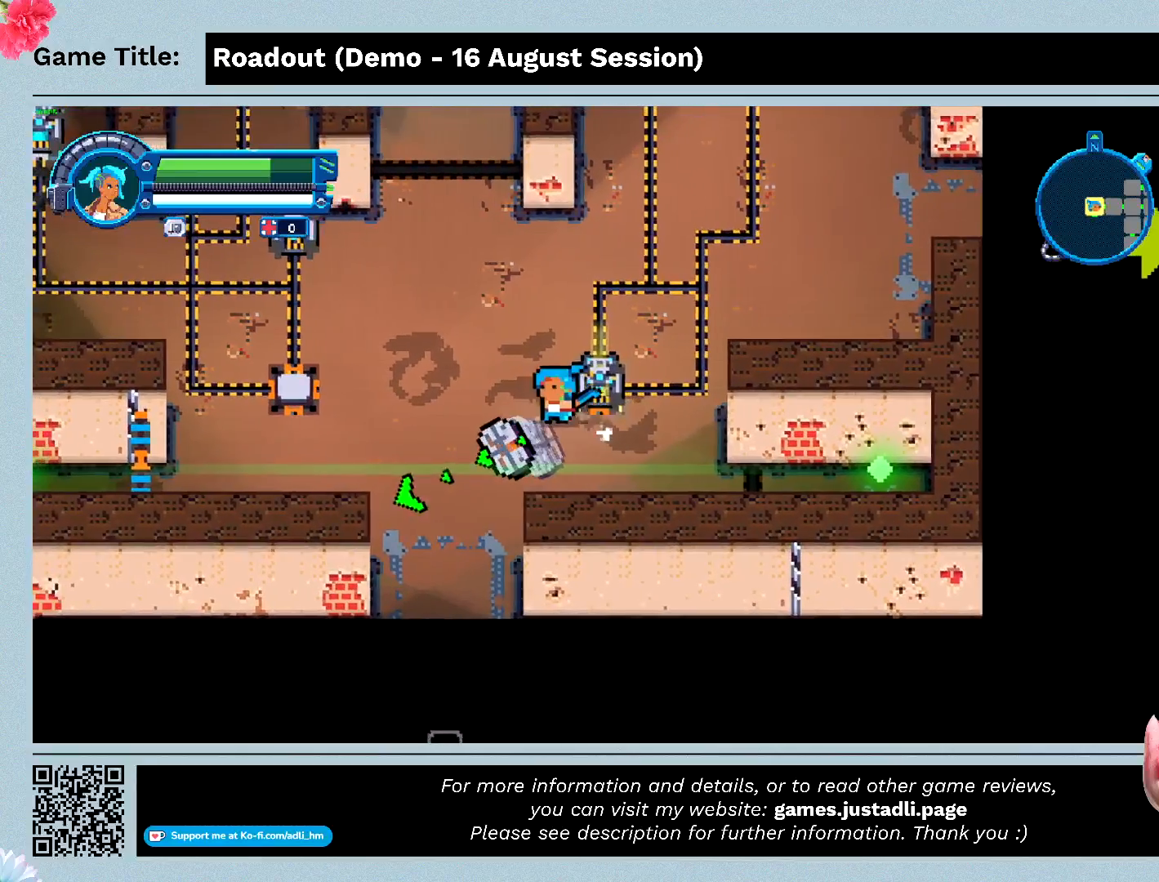
{"keys": ["w"], "events": []}
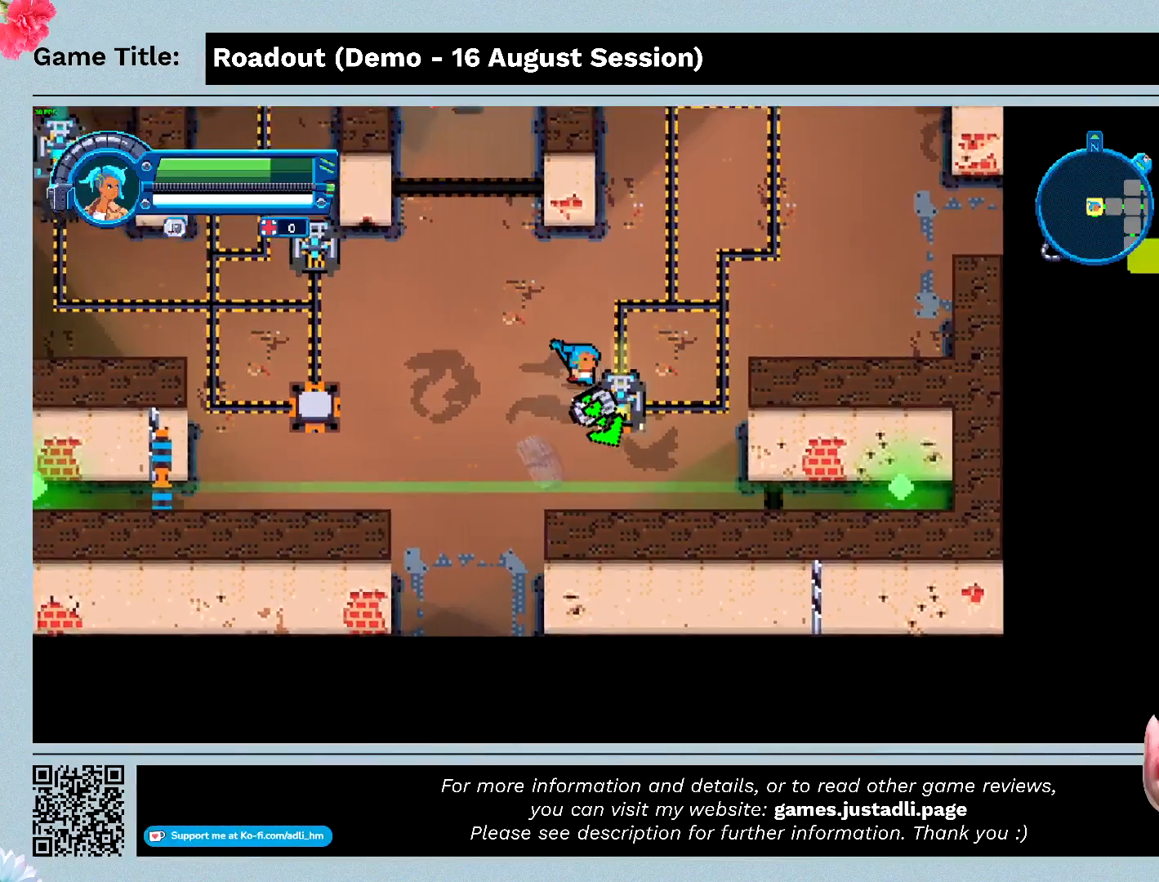
{"keys": ["s"], "events": [[367, "s", "down"], [433, "w", "up"]]}
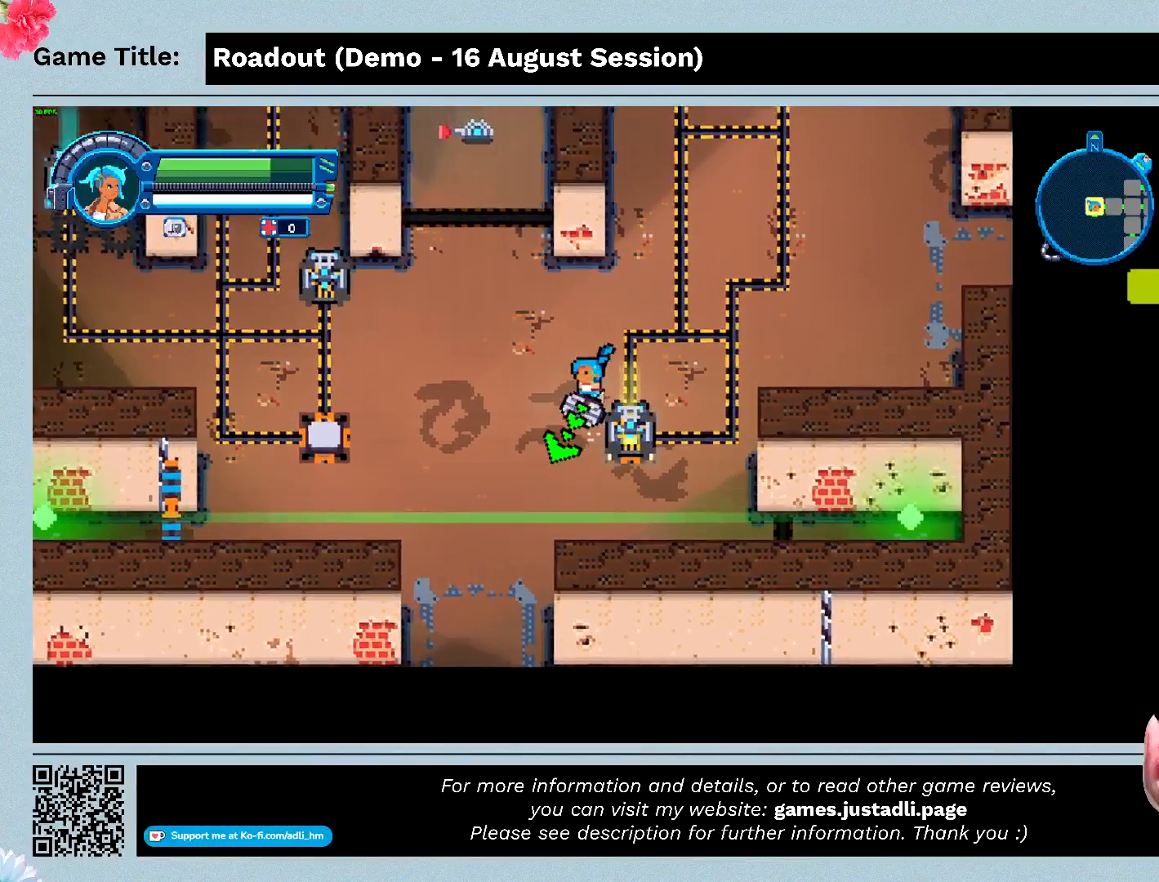
{"keys": ["a", "s"], "events": [[133, "a", "down"]]}
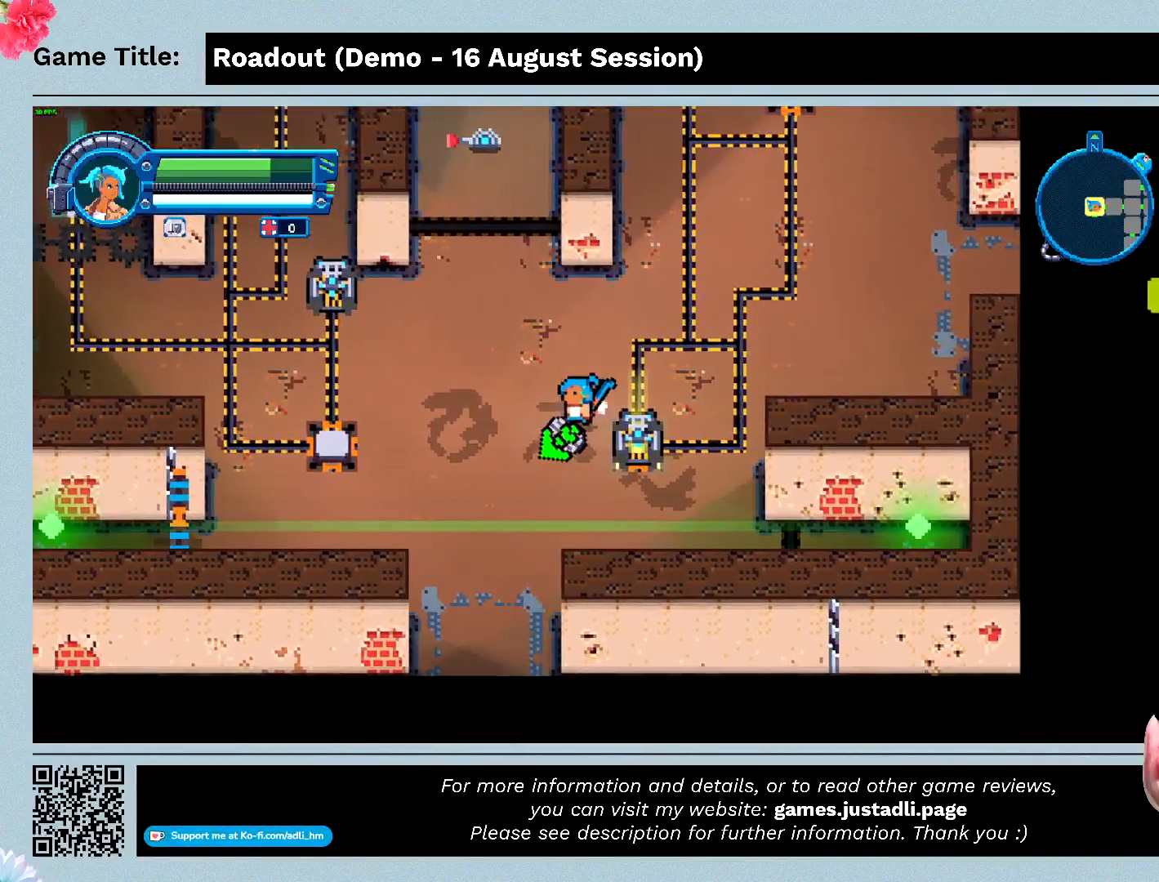
{"keys": ["a", "w"], "events": [[33, "s", "up"], [100, "w", "down"]]}
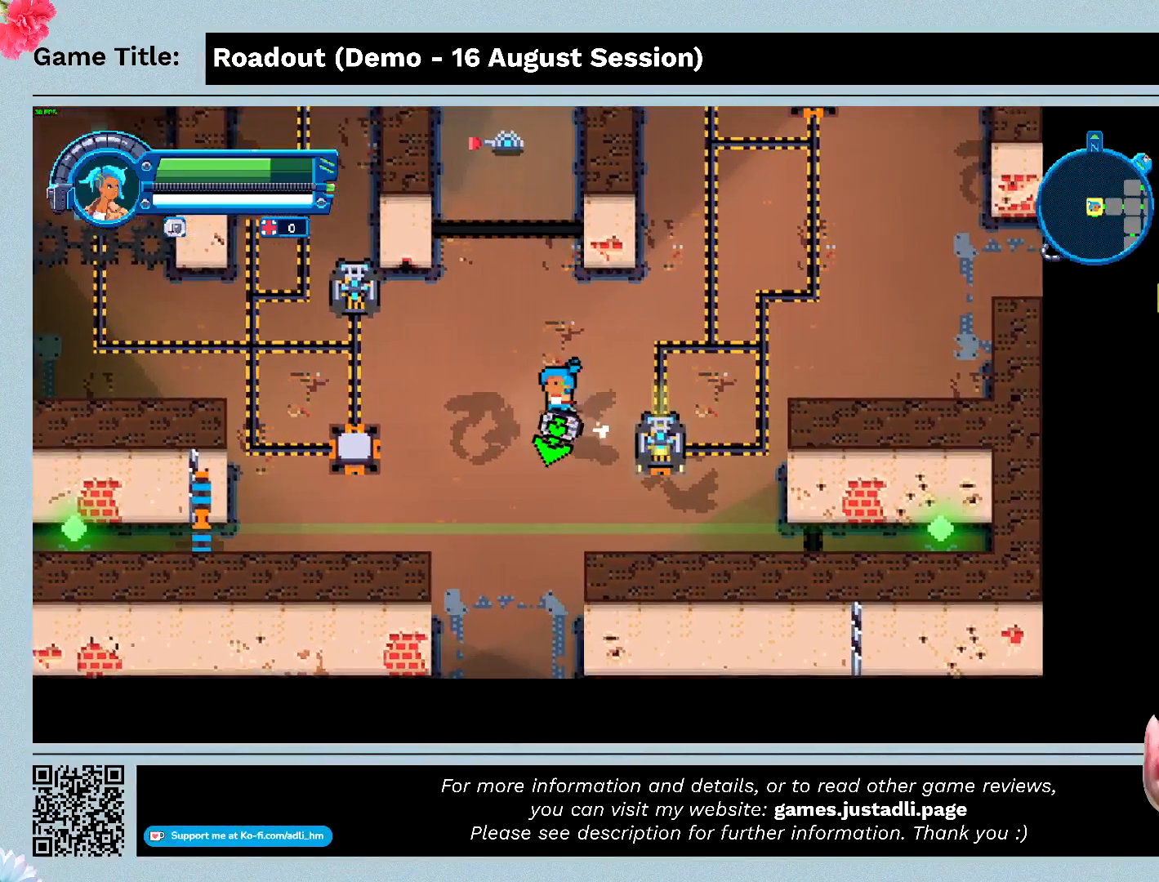
{"keys": ["a", "w"], "events": []}
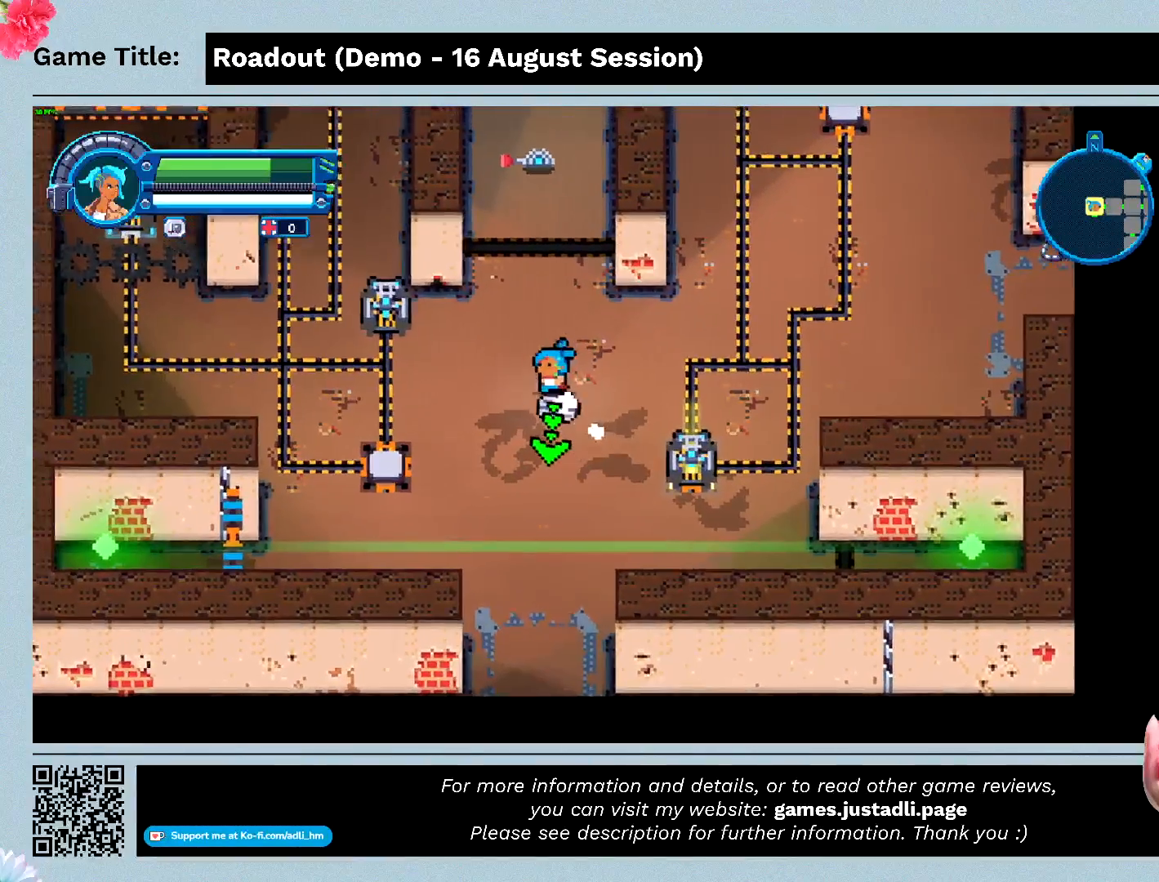
{"keys": ["a", "w"], "events": []}
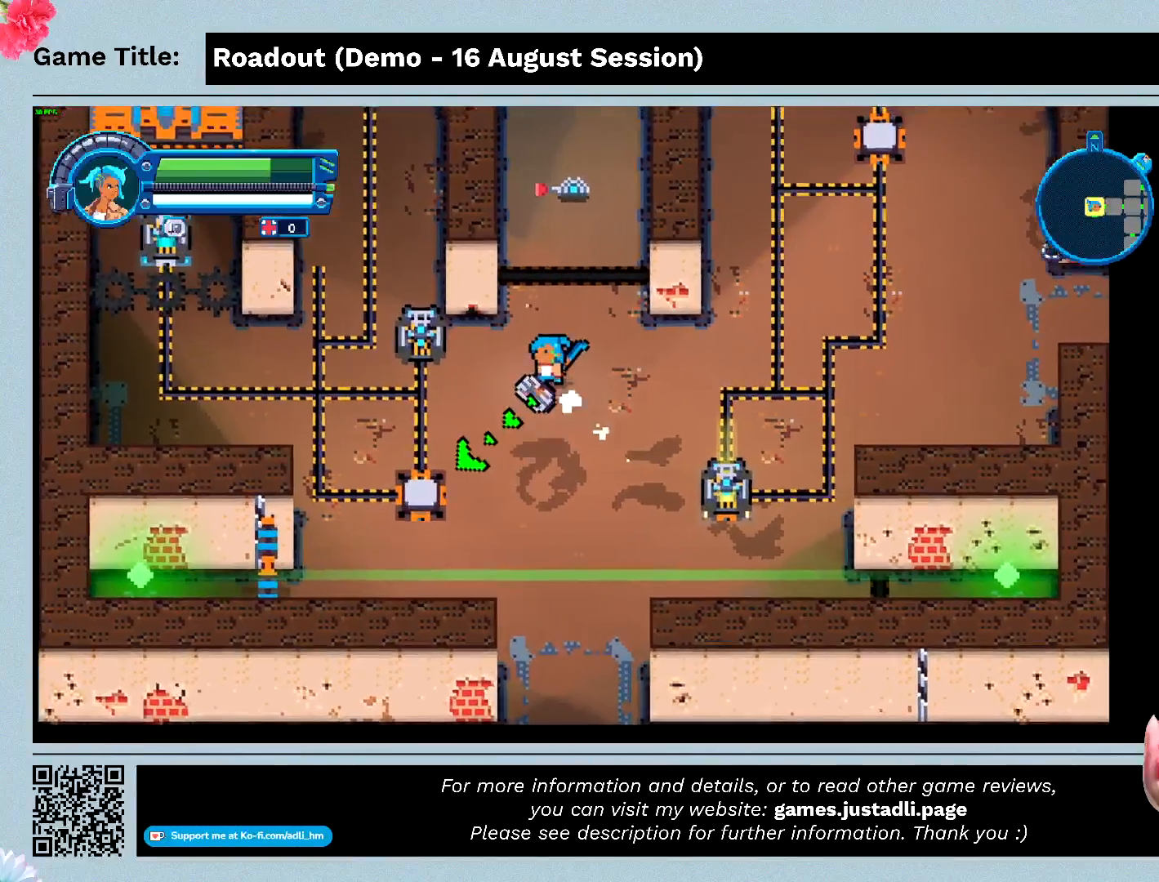
{"keys": ["a", "w"], "events": []}
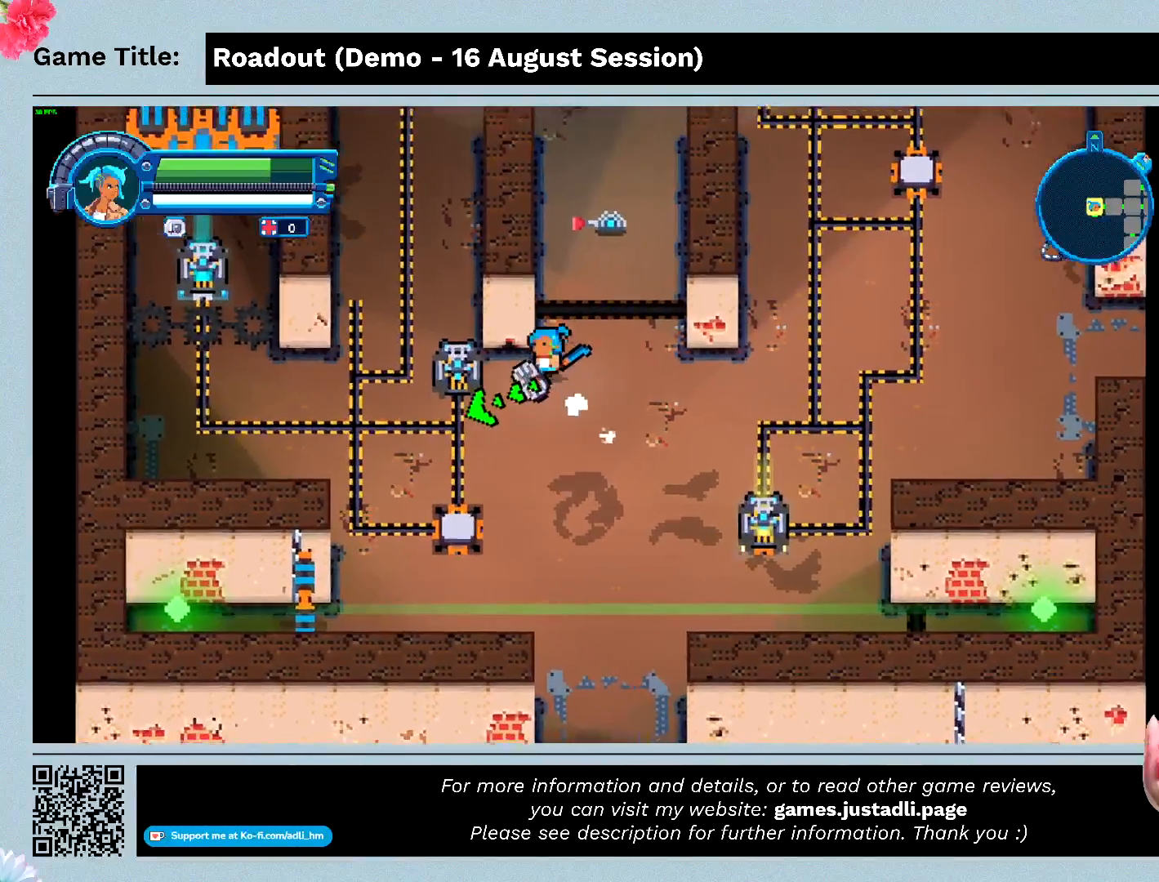
{"keys": [], "events": [[367, "a", "up"], [433, "w", "up"]]}
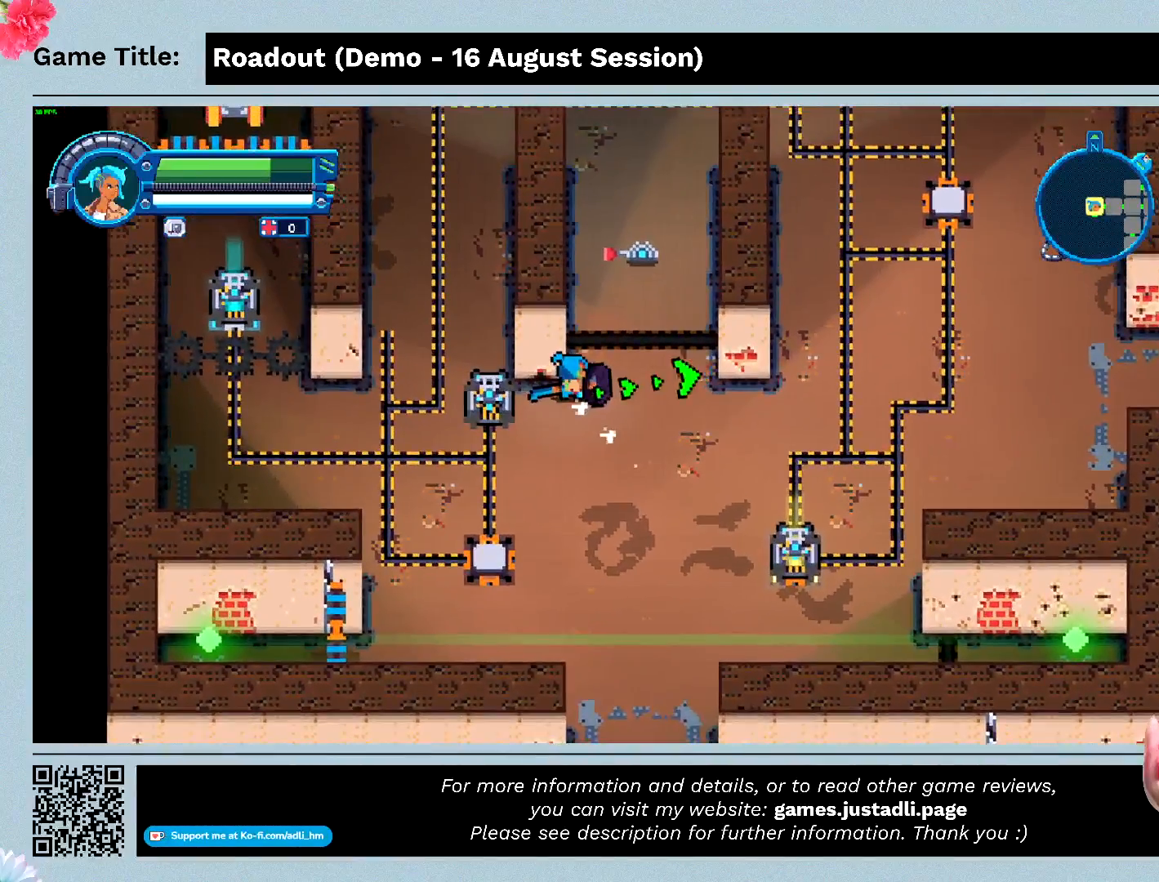
{"keys": [], "events": []}